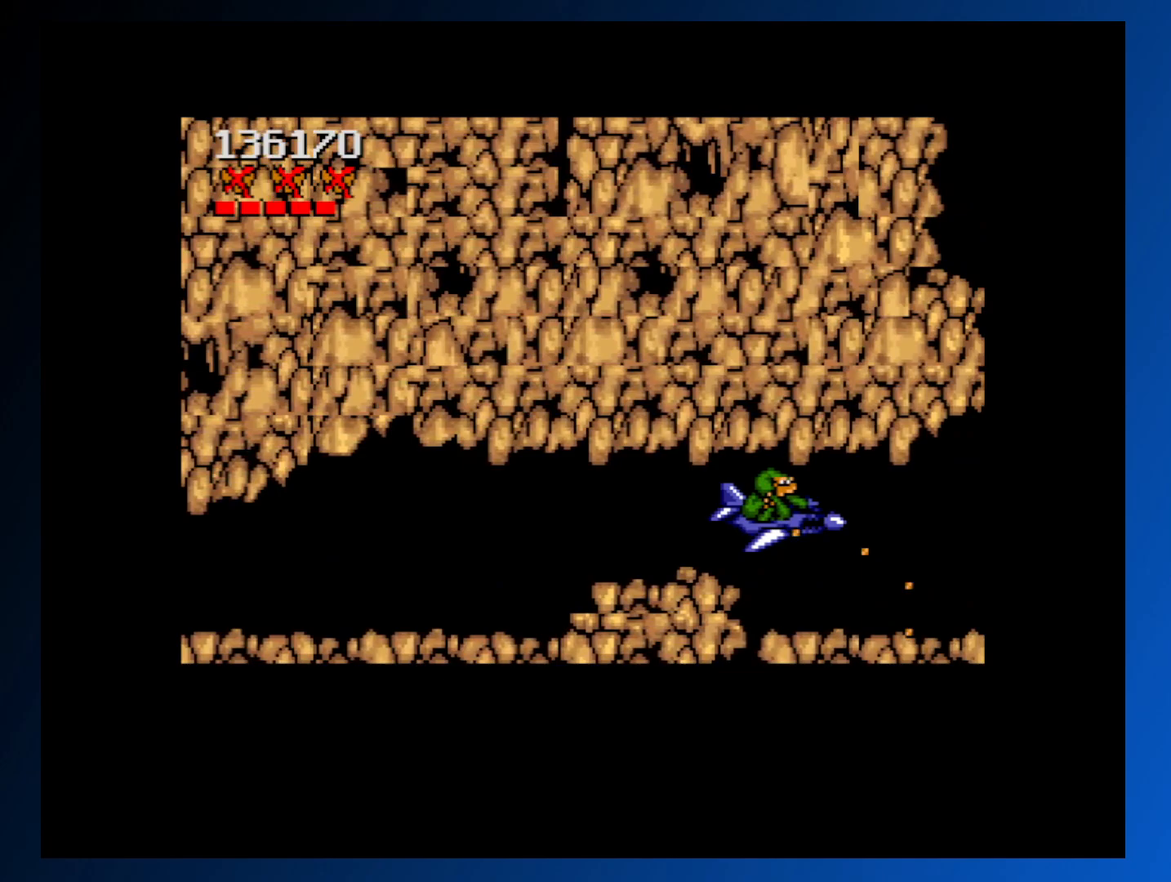
Gameplay with a controller (Xbox layout); each line is a JSON object with the inputs held at the frame after it. "events" lists button and stick changes between this image and that frame as [ms after this image, input, new state], when the widget could be followed in between. Not read: L3 R3 left_stick right_stick.
{"buttons": [], "events": [[17, "A", "down"], [100, "A", "up"], [200, "A", "down"], [267, "DPAD_RIGHT", "down"], [300, "A", "up"], [383, "A", "down"], [433, "DPAD_RIGHT", "up"], [483, "A", "up"]]}
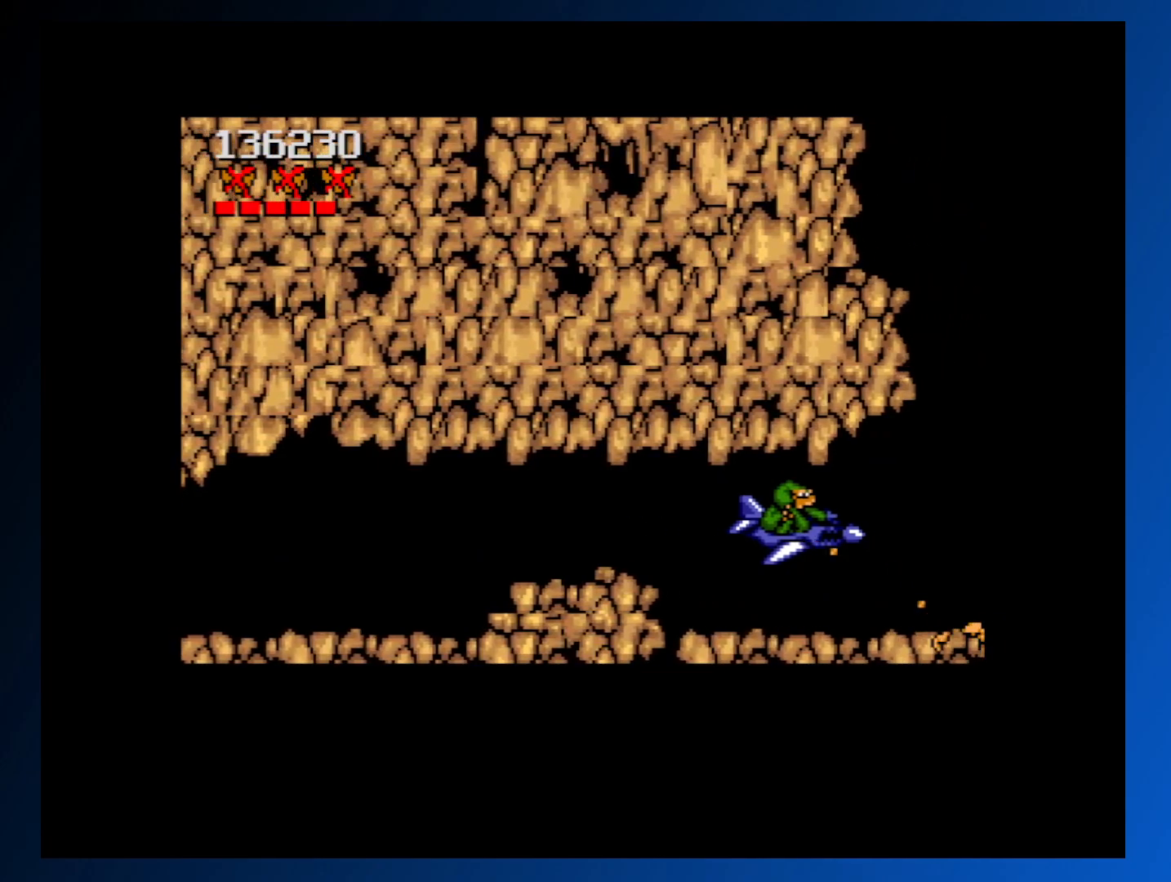
{"buttons": ["DPAD_UP", "DPAD_RIGHT"], "events": [[50, "A", "down"], [167, "A", "up"], [233, "DPAD_RIGHT", "down"], [467, "DPAD_UP", "down"]]}
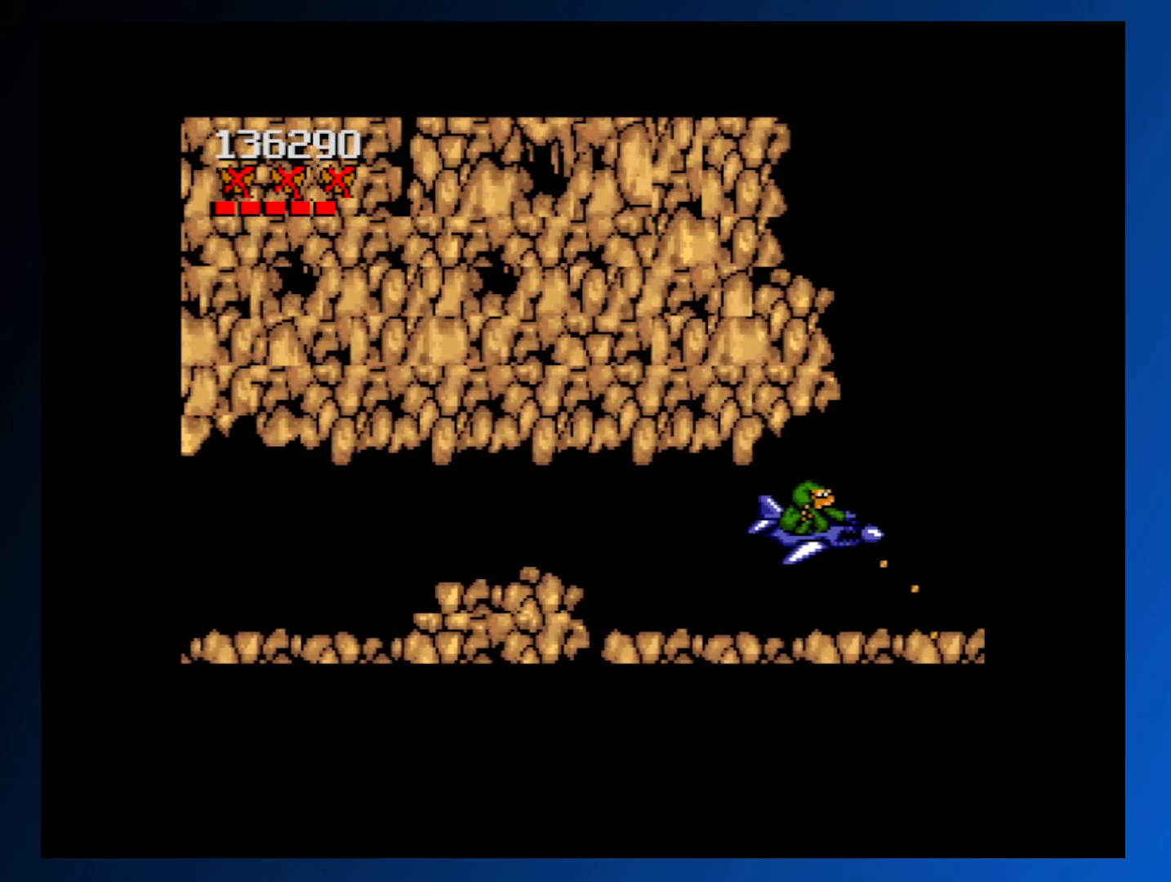
{"buttons": ["A", "DPAD_UP"], "events": [[17, "DPAD_RIGHT", "up"], [483, "A", "down"]]}
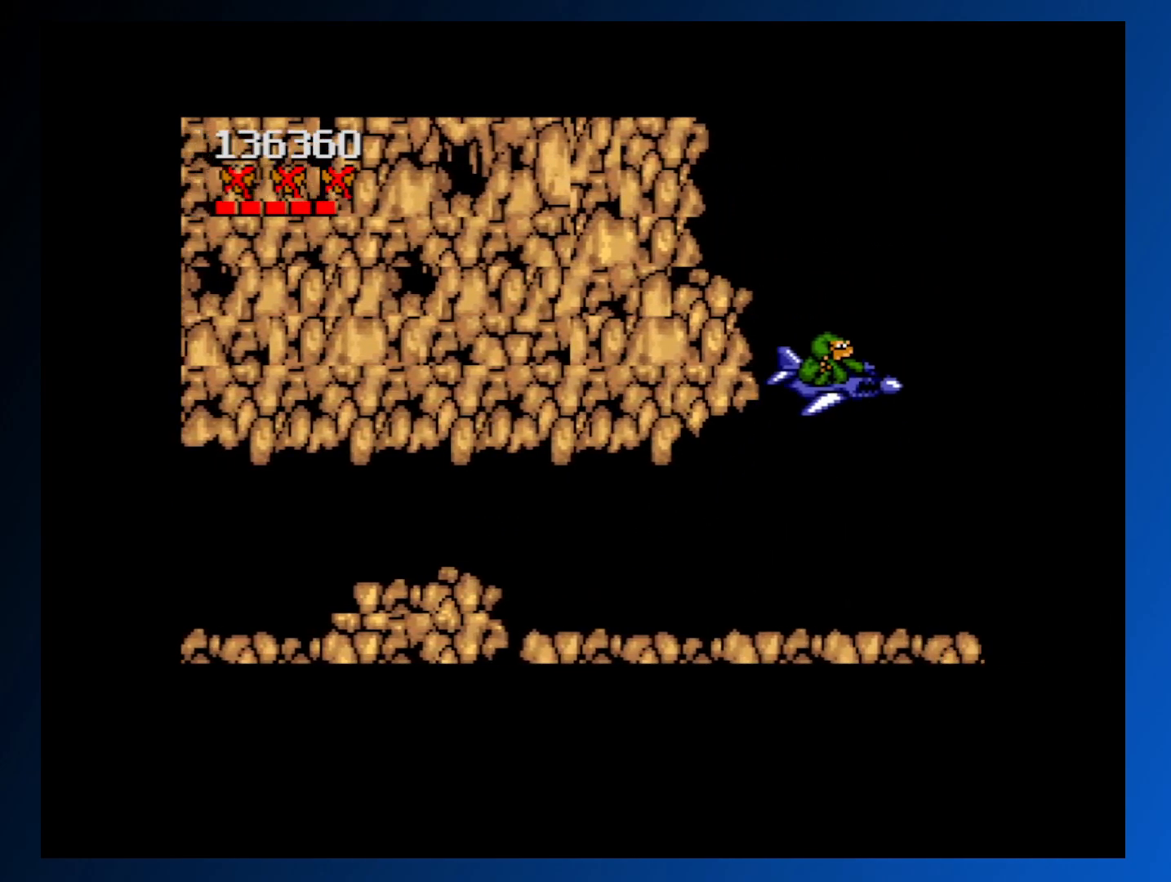
{"buttons": ["DPAD_UP"], "events": [[83, "DPAD_LEFT", "down"], [100, "A", "up"], [167, "A", "down"], [233, "DPAD_LEFT", "up"], [267, "A", "up"], [350, "A", "down"], [467, "A", "up"]]}
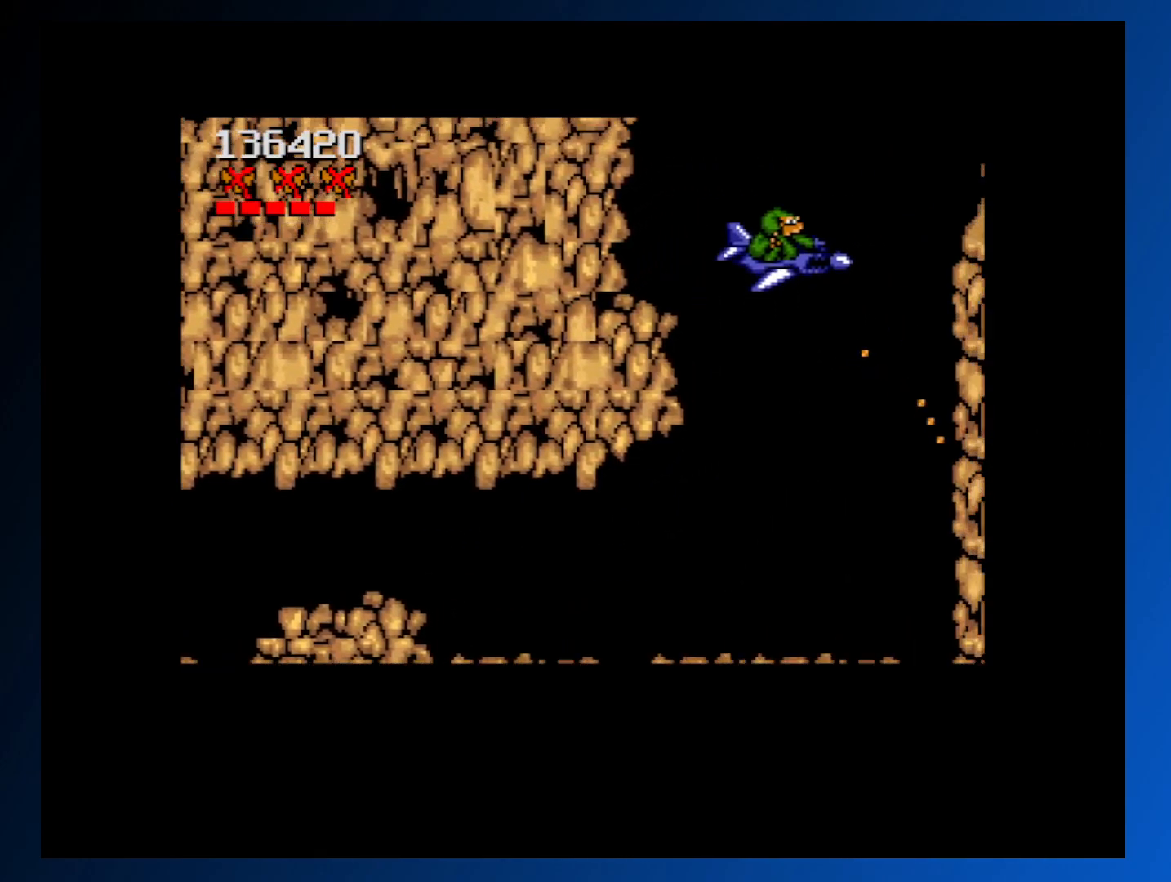
{"buttons": ["A", "DPAD_UP"], "events": [[50, "A", "down"], [67, "DPAD_UP", "up"], [150, "A", "up"], [233, "DPAD_UP", "down"], [300, "A", "down"], [400, "A", "up"], [483, "A", "down"]]}
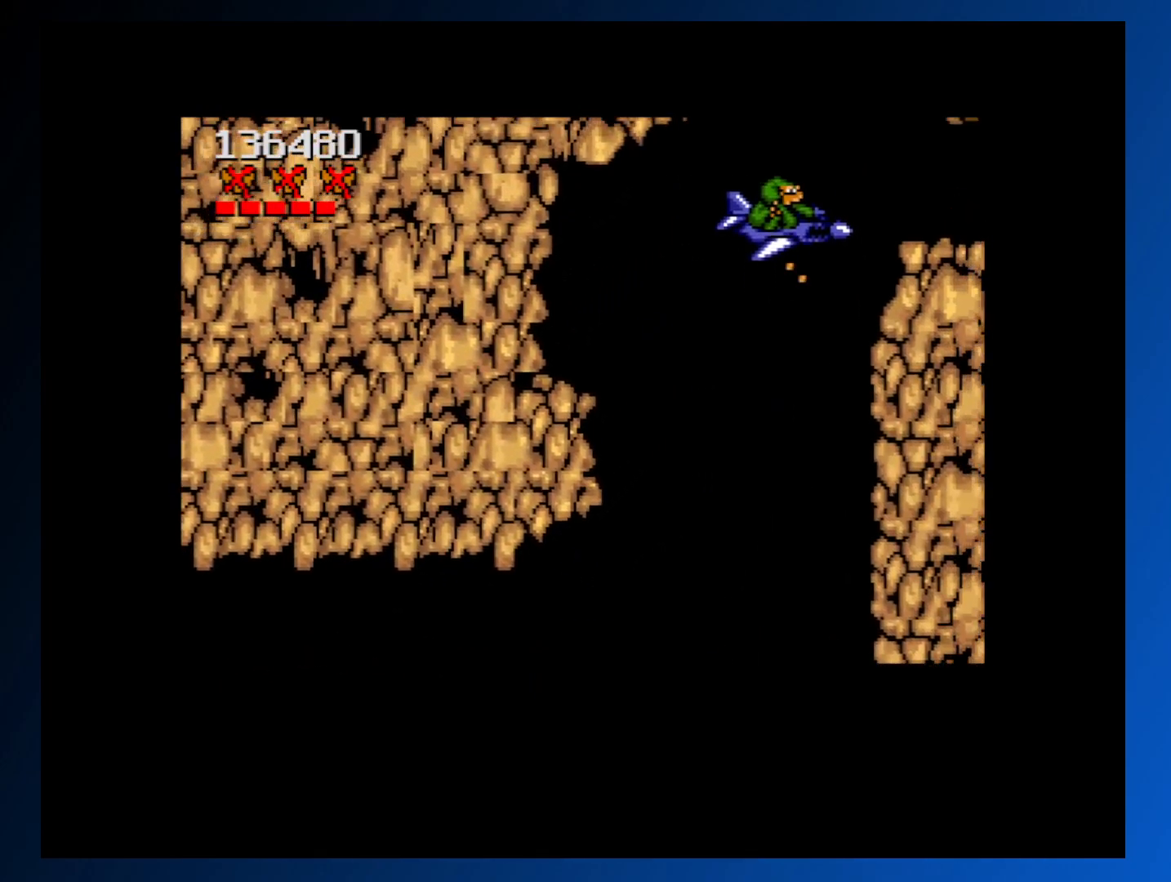
{"buttons": ["DPAD_LEFT"], "events": [[83, "A", "up"], [100, "DPAD_UP", "up"], [183, "A", "down"], [250, "DPAD_RIGHT", "down"], [267, "A", "up"], [350, "DPAD_RIGHT", "up"], [367, "A", "down"], [433, "A", "up"], [433, "DPAD_LEFT", "down"]]}
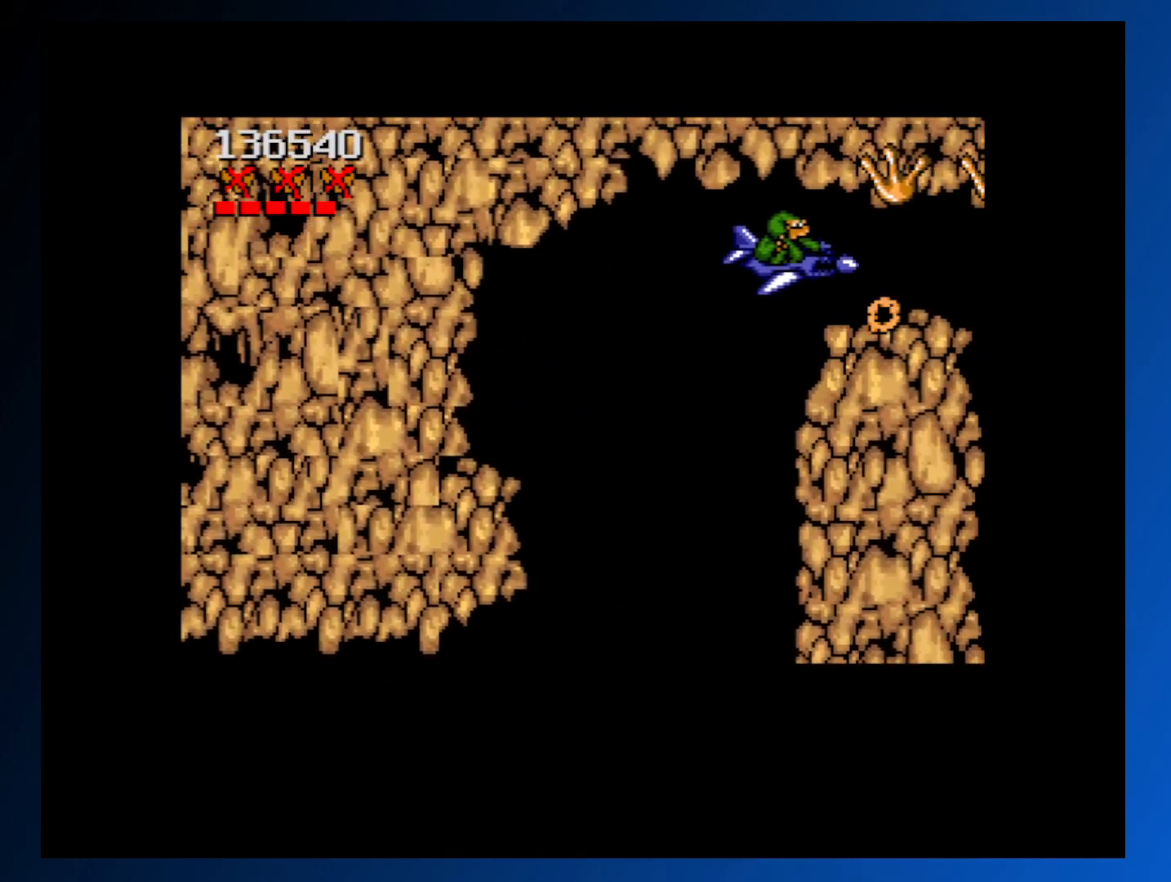
{"buttons": ["A", "DPAD_LEFT"], "events": [[33, "A", "down"], [133, "A", "up"], [150, "DPAD_LEFT", "up"], [250, "A", "down"], [267, "DPAD_LEFT", "down"], [333, "A", "up"], [417, "A", "down"]]}
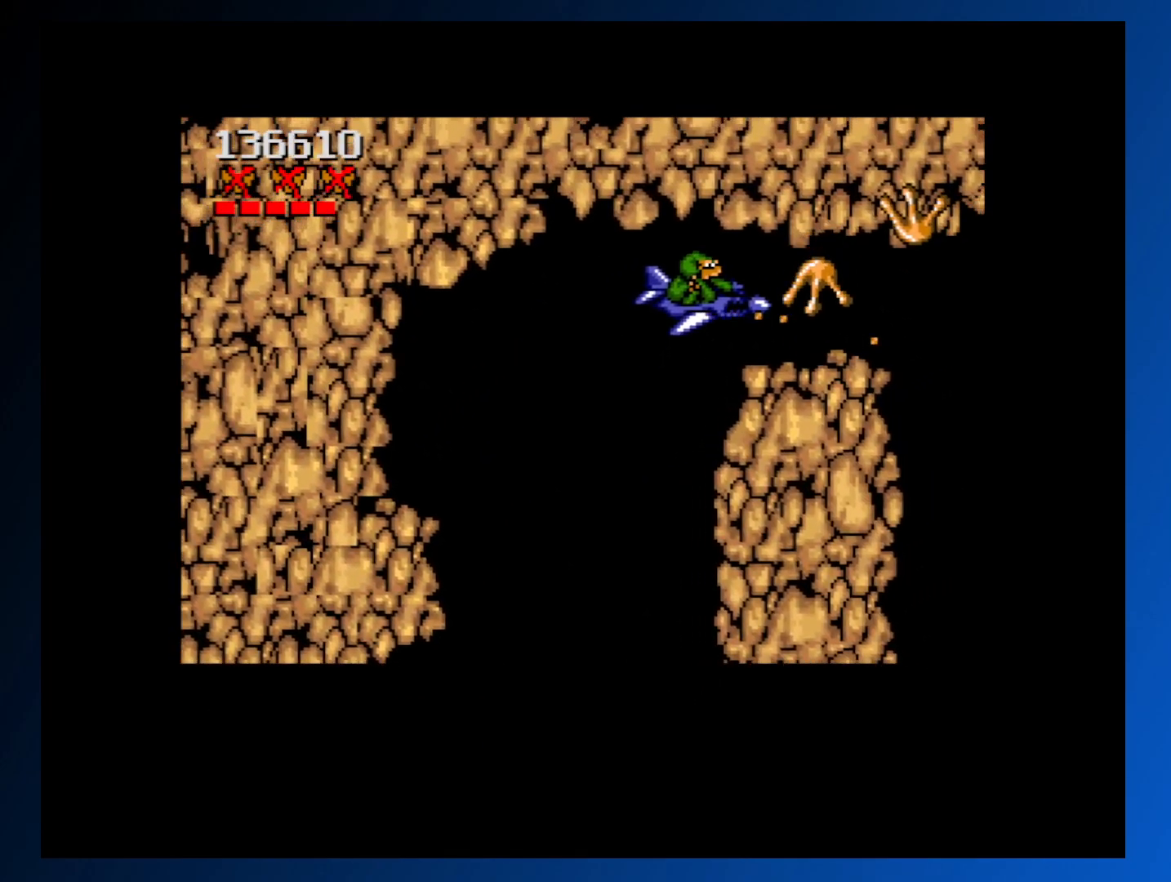
{"buttons": [], "events": [[17, "A", "up"], [67, "DPAD_LEFT", "up"], [83, "A", "down"], [183, "A", "up"], [267, "A", "down"], [267, "DPAD_RIGHT", "down"], [367, "A", "up"], [500, "DPAD_RIGHT", "up"]]}
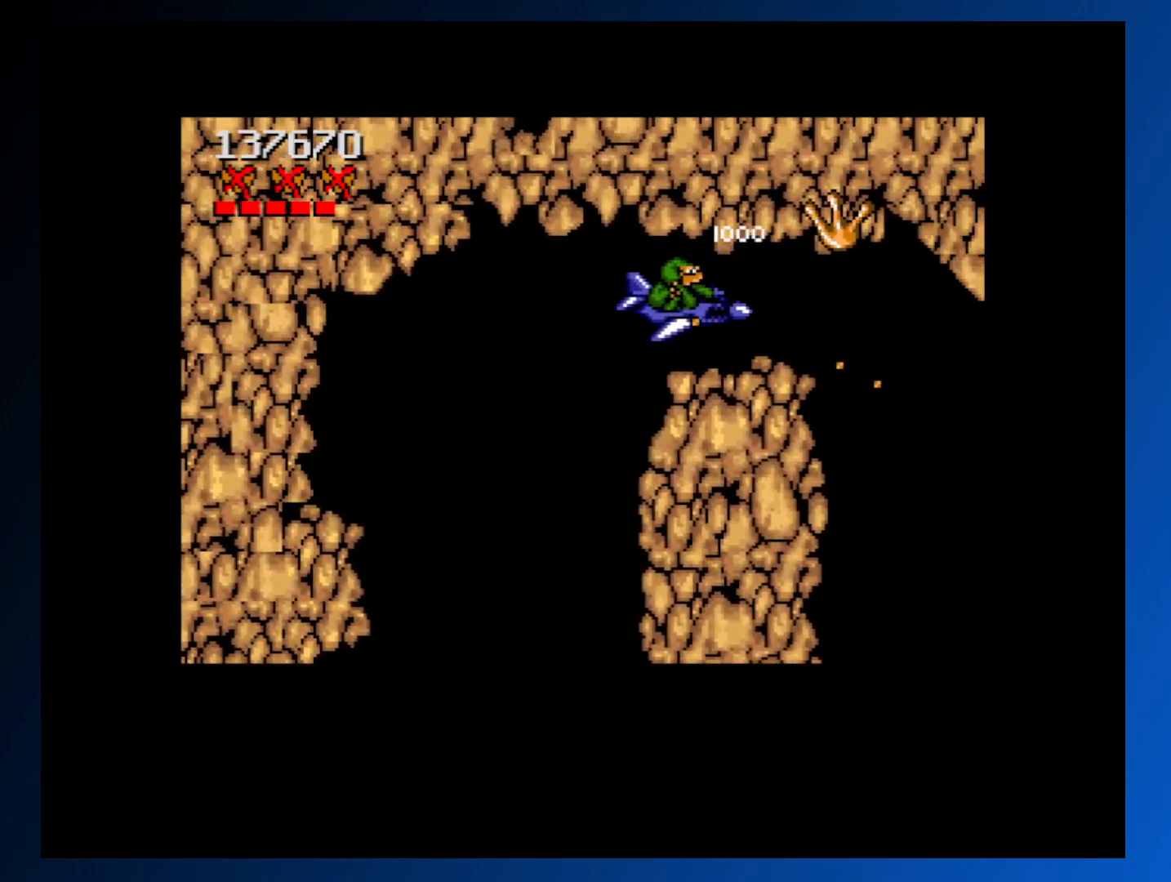
{"buttons": [], "events": [[183, "DPAD_LEFT", "down"], [217, "A", "down"], [300, "A", "up"], [383, "A", "down"], [483, "A", "up"], [483, "DPAD_LEFT", "up"]]}
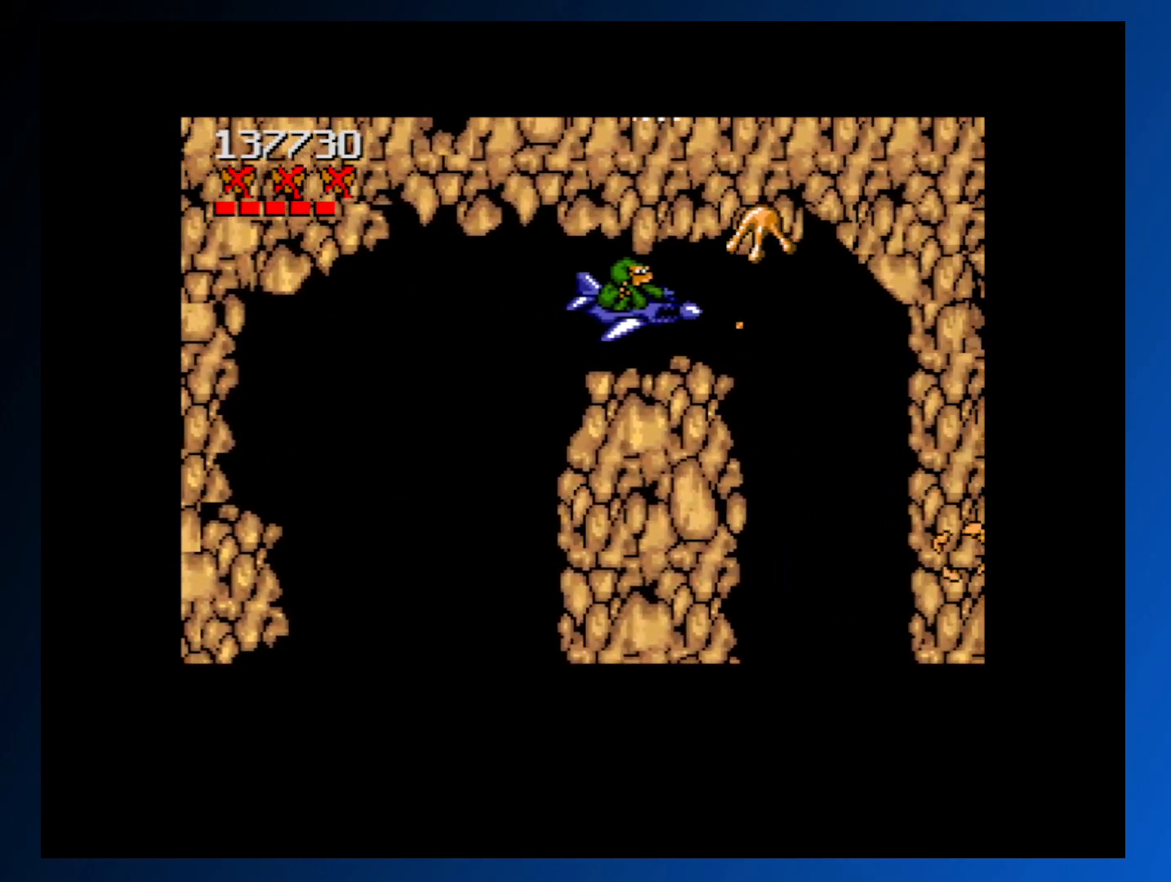
{"buttons": ["DPAD_RIGHT"], "events": [[50, "A", "down"], [83, "DPAD_LEFT", "down"], [133, "A", "up"], [200, "A", "down"], [233, "DPAD_LEFT", "up"], [300, "A", "up"], [383, "A", "down"], [483, "A", "up"], [500, "DPAD_RIGHT", "down"]]}
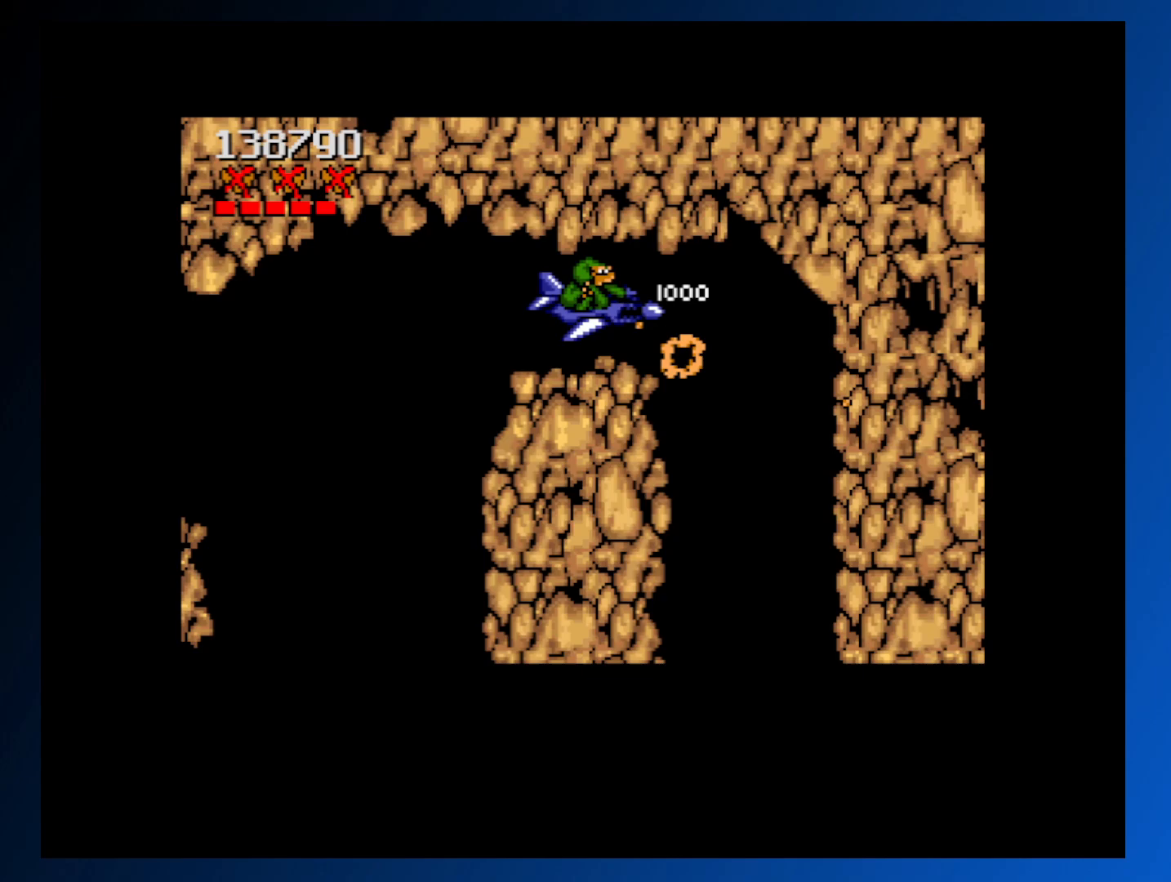
{"buttons": ["DPAD_DOWN", "DPAD_LEFT"], "events": [[250, "DPAD_DOWN", "down"], [333, "DPAD_RIGHT", "up"], [500, "DPAD_LEFT", "down"]]}
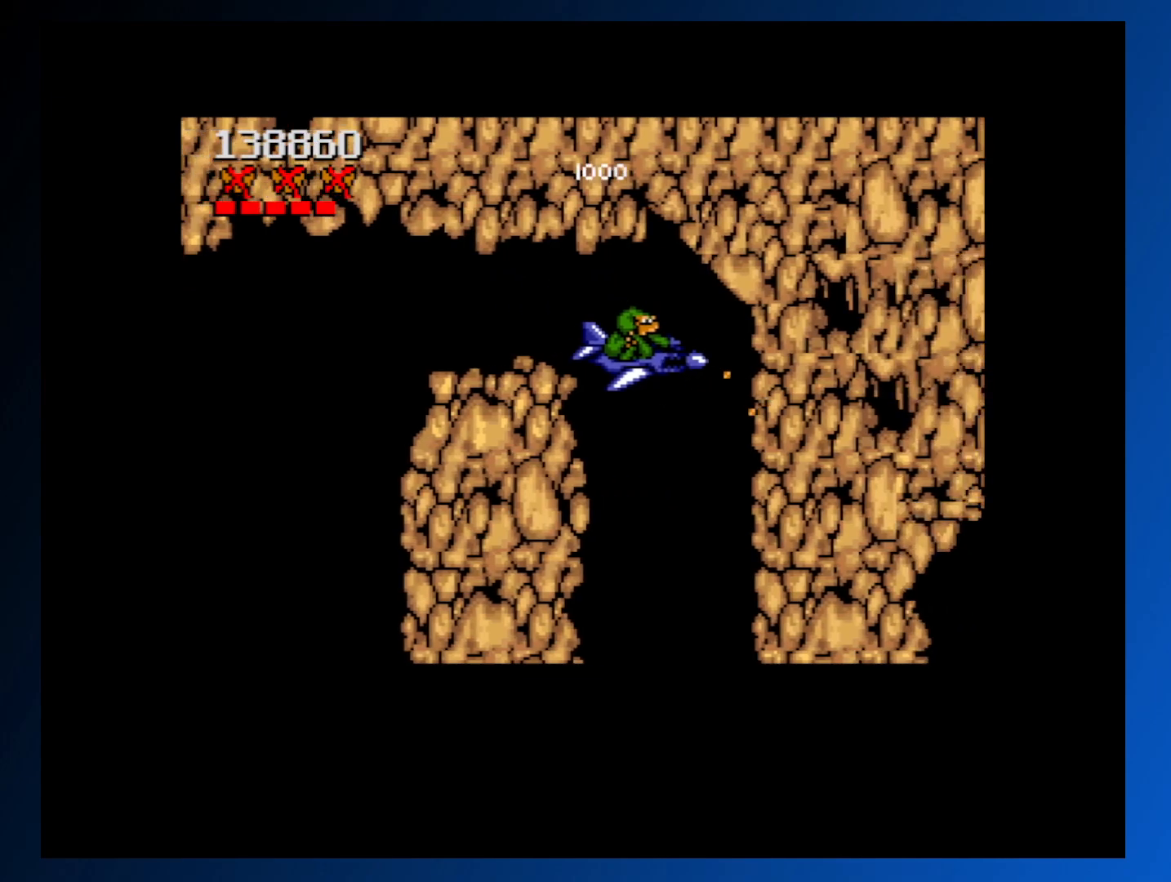
{"buttons": ["DPAD_DOWN"], "events": [[100, "DPAD_LEFT", "up"], [183, "DPAD_RIGHT", "down"], [217, "DPAD_RIGHT", "up"], [283, "DPAD_LEFT", "down"], [467, "DPAD_LEFT", "up"]]}
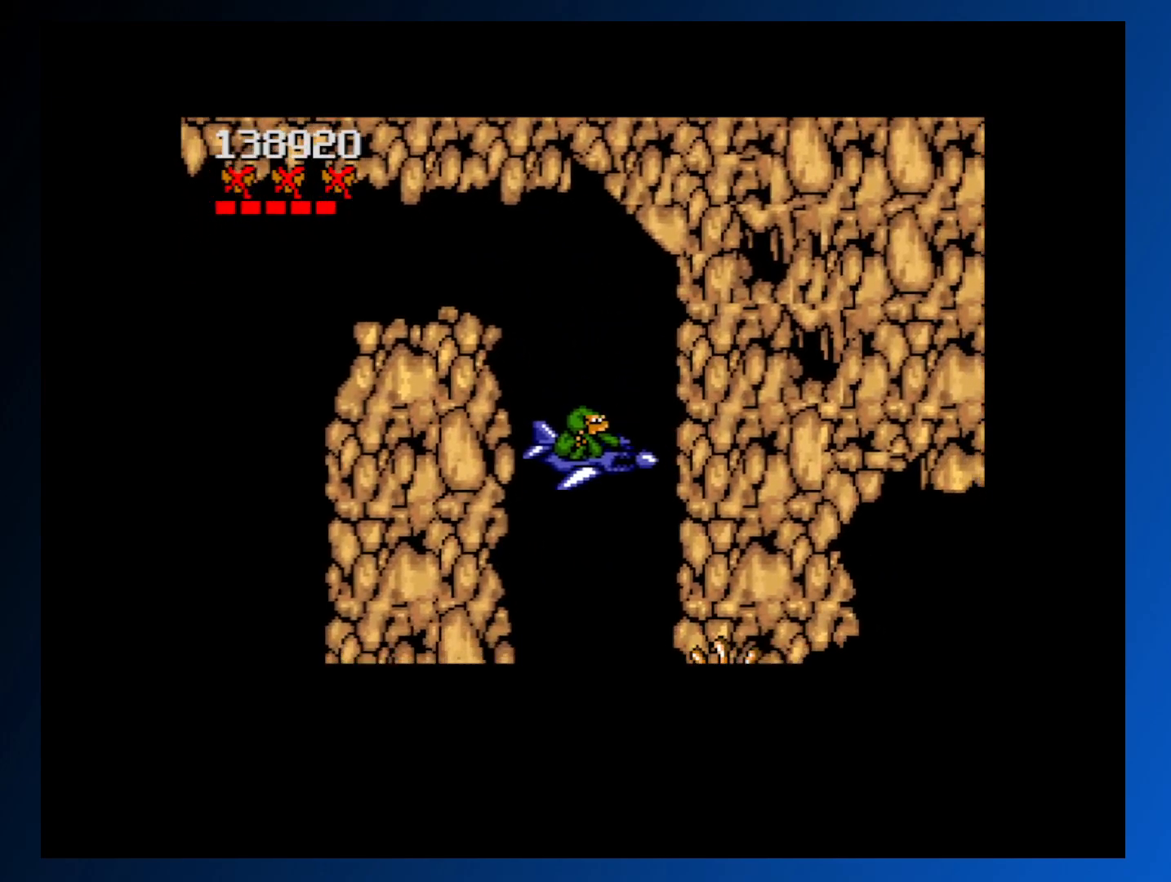
{"buttons": ["DPAD_DOWN"], "events": [[83, "DPAD_LEFT", "down"], [250, "DPAD_LEFT", "up"], [367, "DPAD_LEFT", "down"], [483, "DPAD_LEFT", "up"]]}
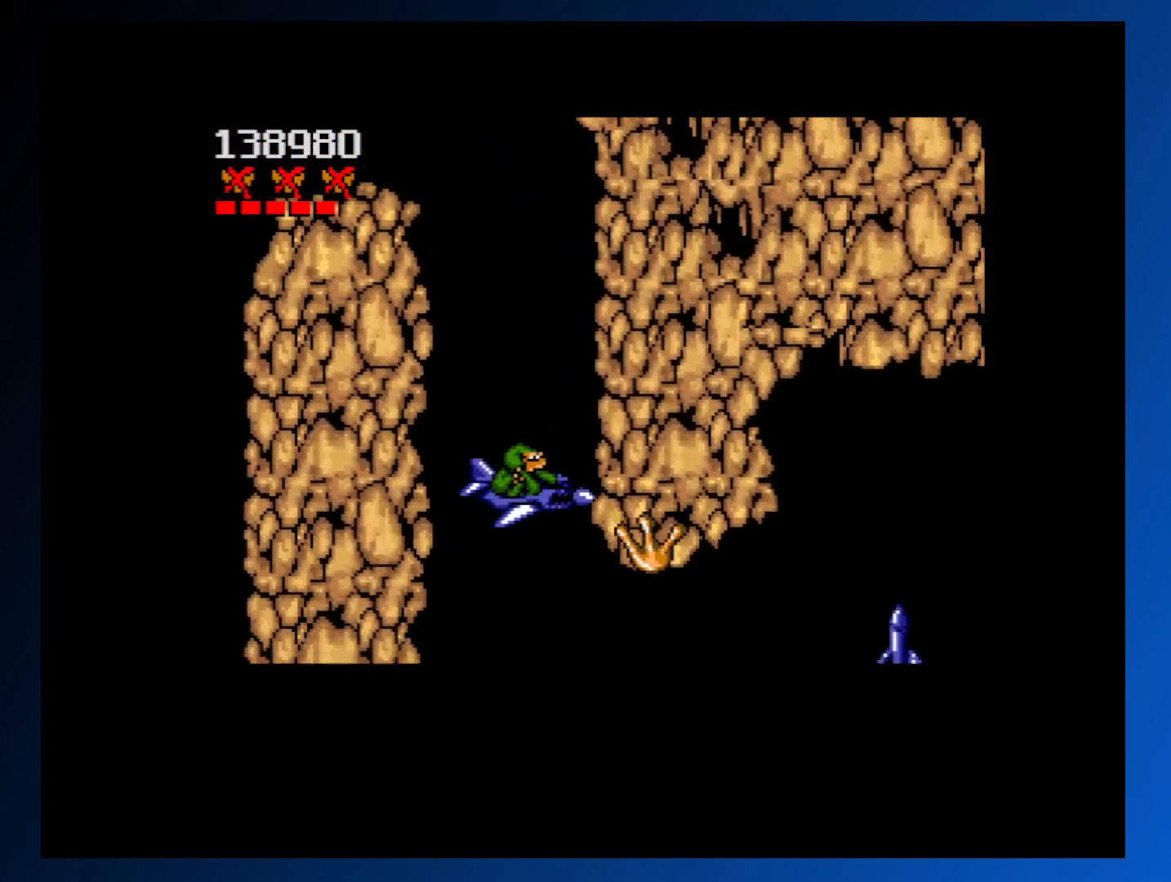
{"buttons": ["DPAD_LEFT"], "events": [[50, "A", "down"], [83, "DPAD_LEFT", "down"], [150, "A", "up"], [217, "A", "down"], [283, "DPAD_LEFT", "up"], [317, "DPAD_RIGHT", "down"], [350, "A", "up"], [367, "DPAD_RIGHT", "up"], [417, "A", "down"], [417, "DPAD_LEFT", "down"], [467, "DPAD_DOWN", "up"], [483, "A", "up"]]}
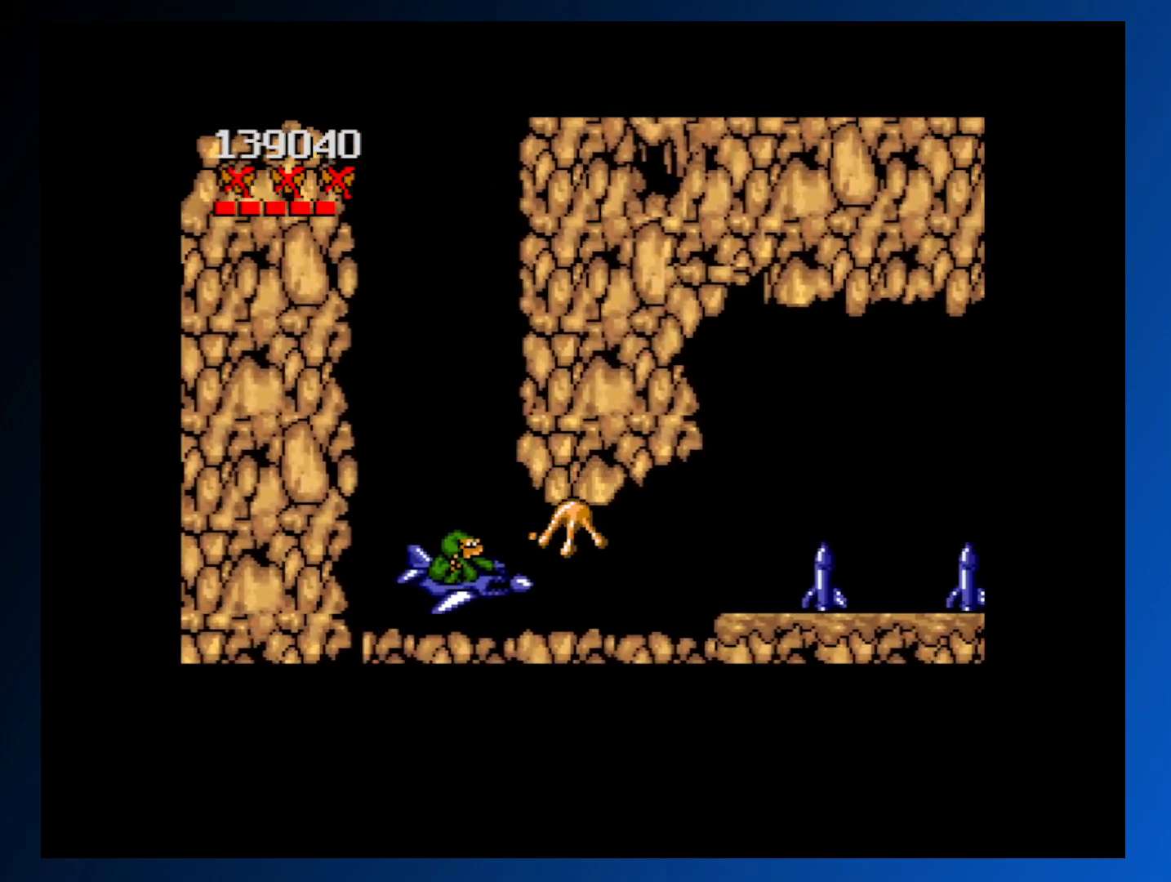
{"buttons": ["DPAD_RIGHT"], "events": [[33, "DPAD_LEFT", "up"], [67, "A", "down"], [150, "A", "up"], [200, "A", "down"], [317, "A", "up"], [383, "DPAD_RIGHT", "down"]]}
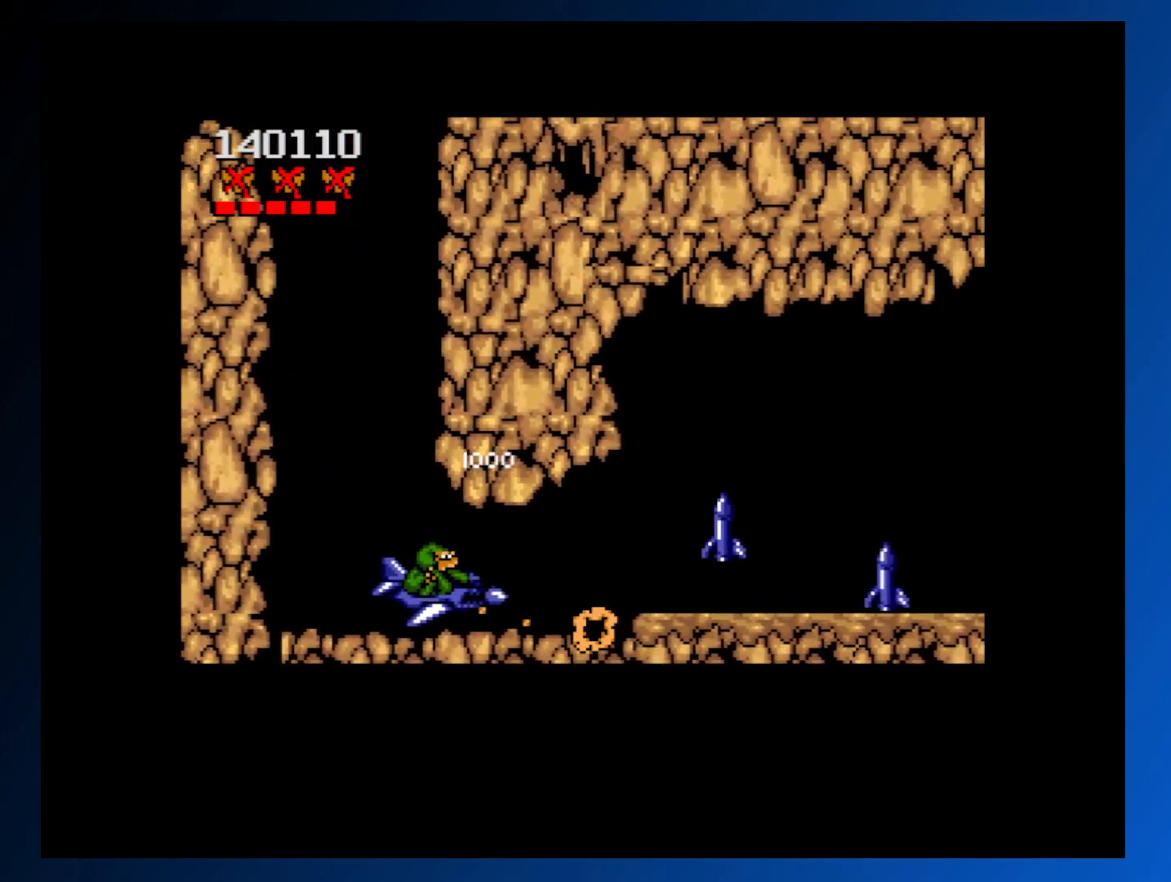
{"buttons": ["A", "DPAD_UP"], "events": [[267, "A", "down"], [300, "DPAD_RIGHT", "up"], [350, "A", "up"], [417, "DPAD_UP", "down"], [450, "A", "down"]]}
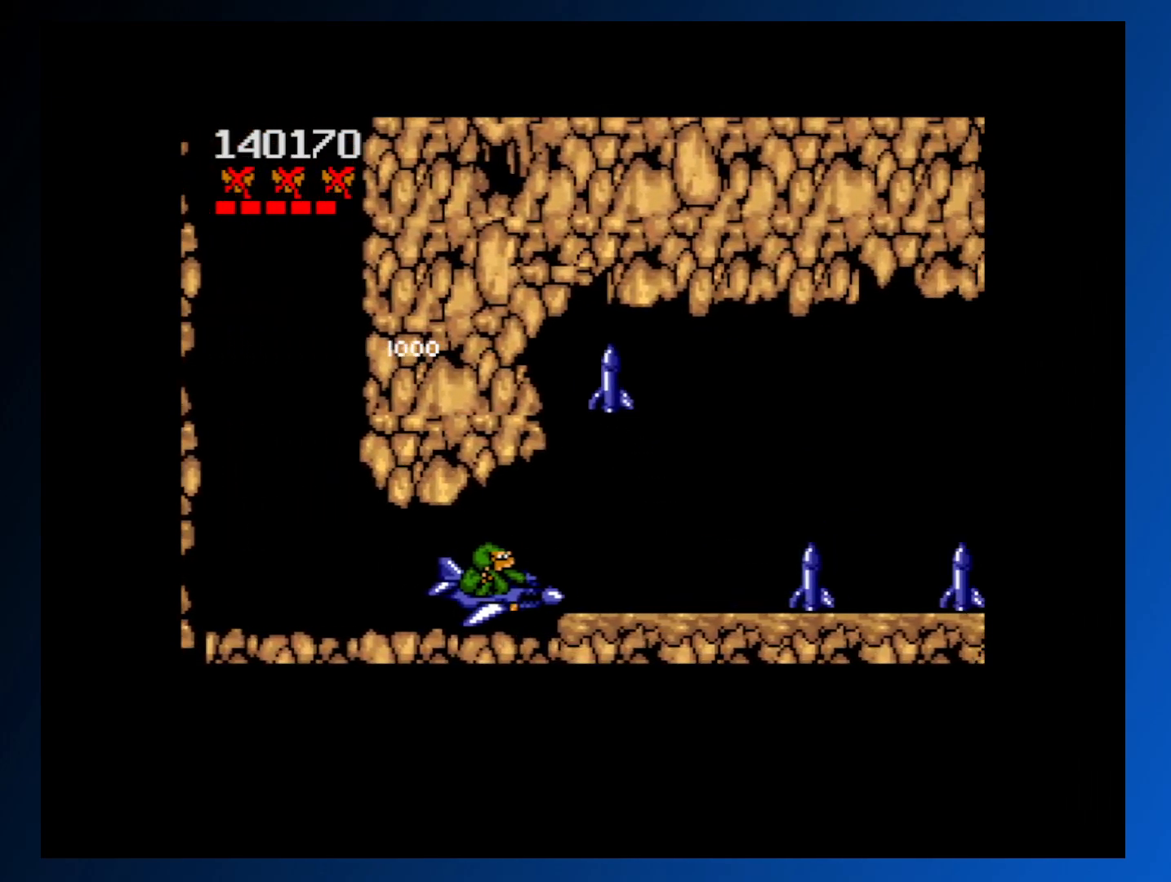
{"buttons": ["A"], "events": [[33, "A", "up"], [33, "DPAD_UP", "up"], [100, "A", "down"], [133, "DPAD_RIGHT", "down"], [200, "A", "up"], [267, "A", "down"], [350, "A", "up"], [383, "DPAD_RIGHT", "up"], [433, "A", "down"]]}
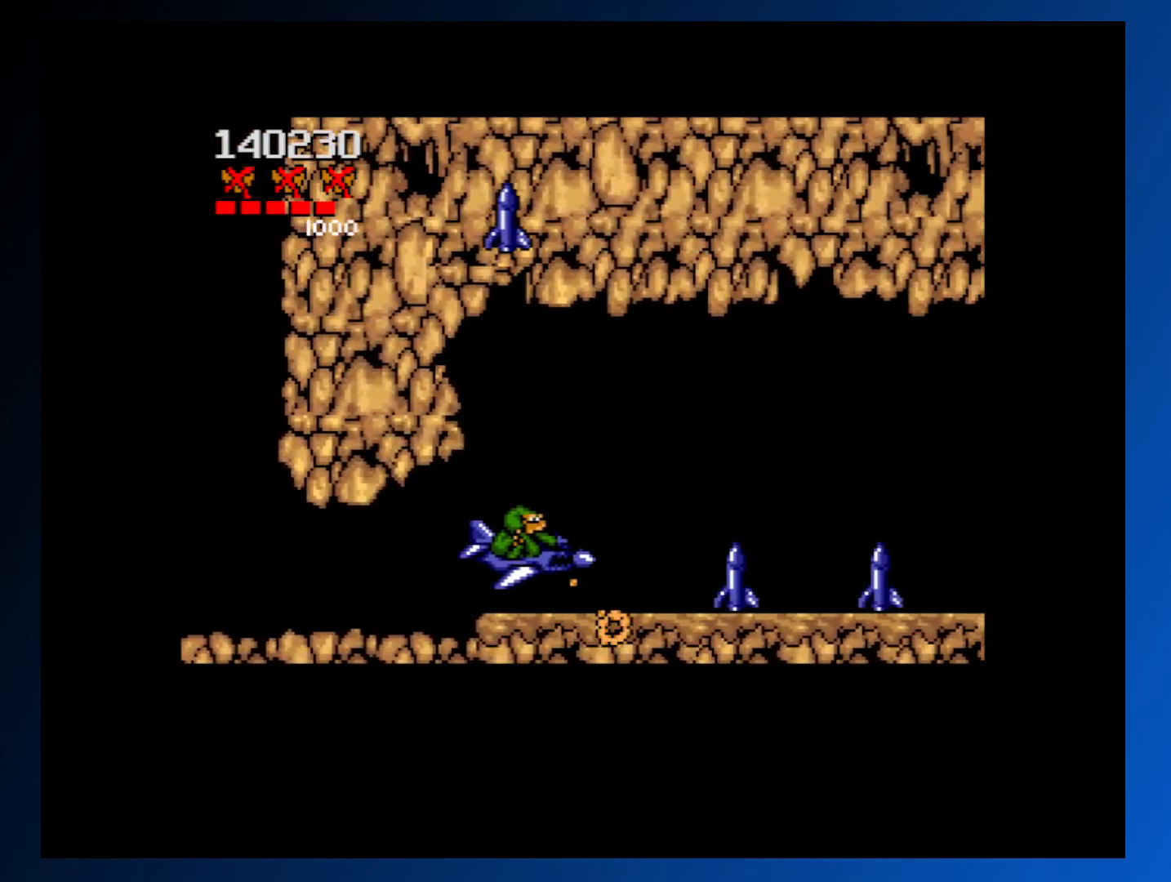
{"buttons": [], "events": [[17, "A", "up"], [100, "A", "down"], [167, "A", "up"], [250, "A", "down"], [267, "DPAD_UP", "down"], [333, "A", "up"], [417, "A", "down"], [483, "DPAD_UP", "up"], [500, "A", "up"]]}
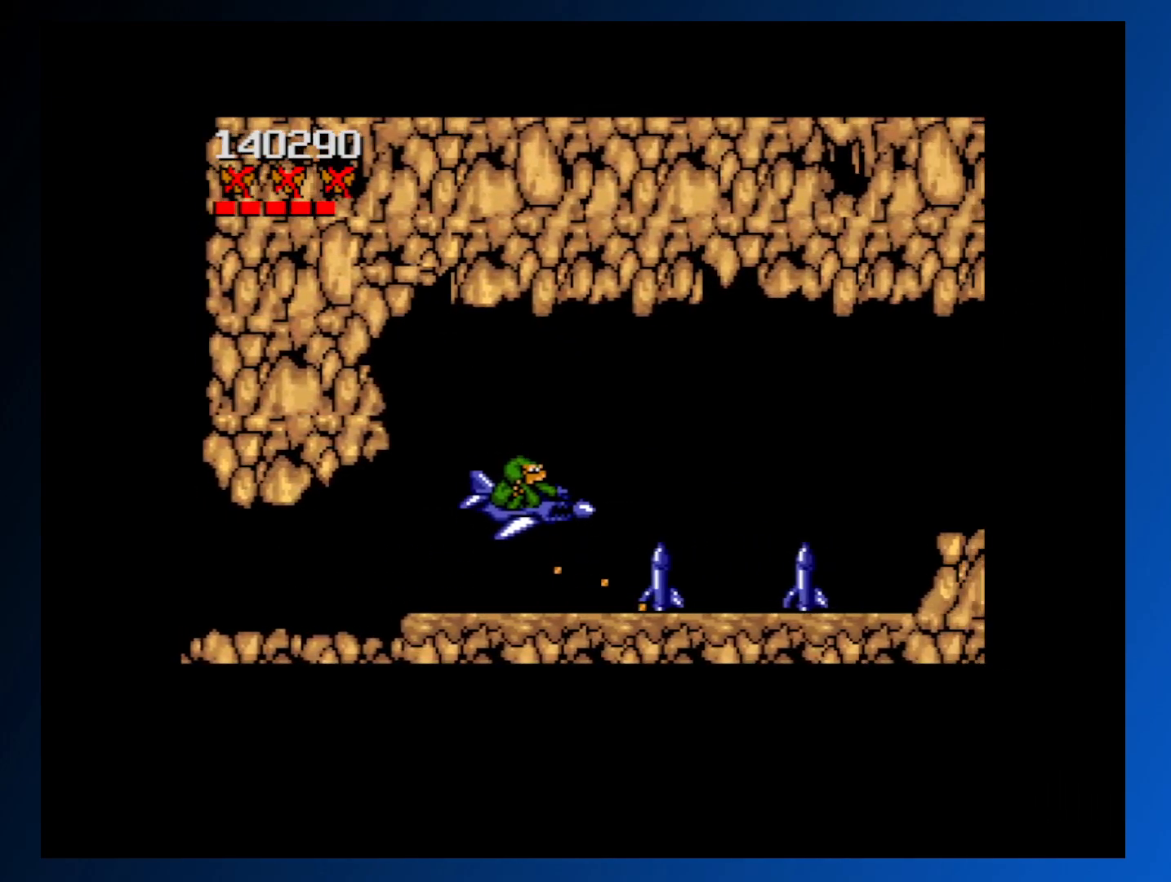
{"buttons": [], "events": [[50, "A", "down"], [50, "DPAD_LEFT", "down"], [167, "A", "up"], [183, "DPAD_LEFT", "up"], [217, "A", "down"], [317, "A", "up"], [400, "A", "down"], [483, "A", "up"]]}
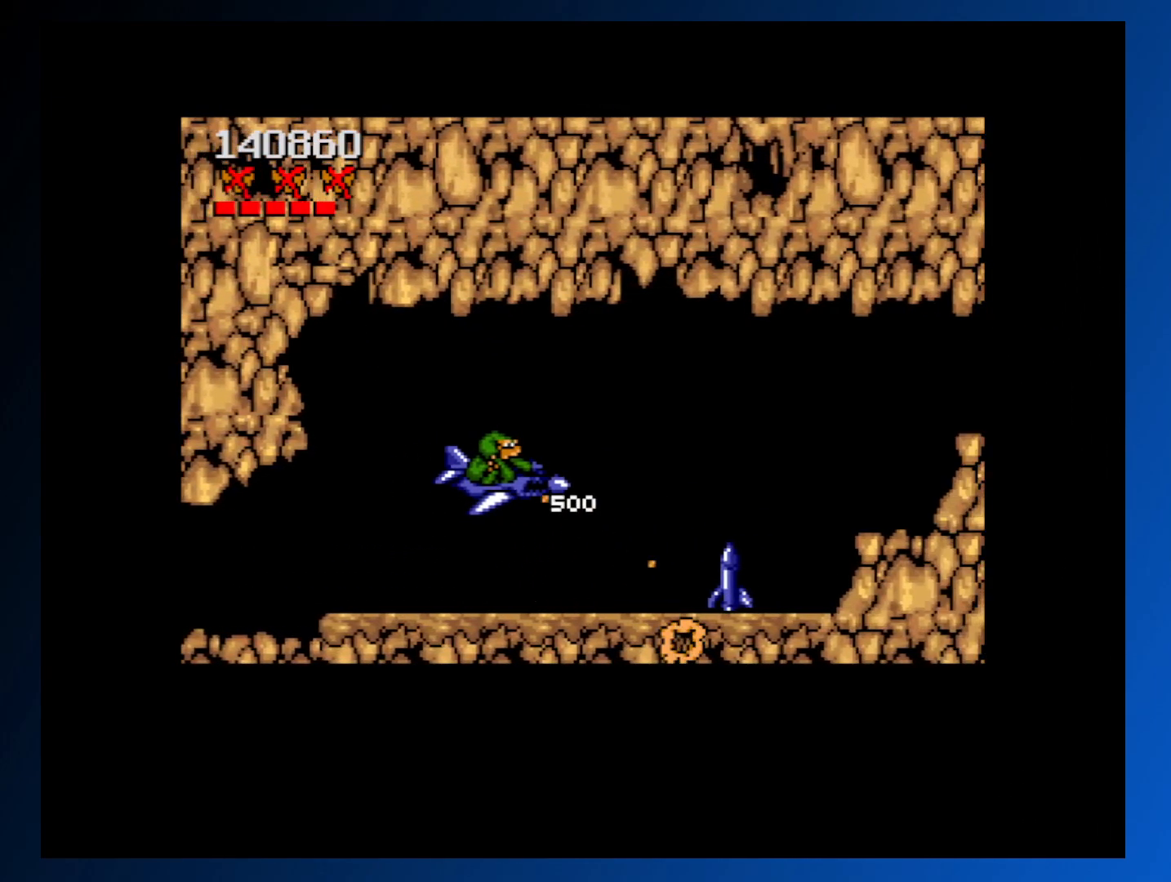
{"buttons": [], "events": [[67, "A", "down"], [150, "A", "up"], [233, "A", "down"], [300, "A", "up"], [383, "A", "down"], [467, "A", "up"]]}
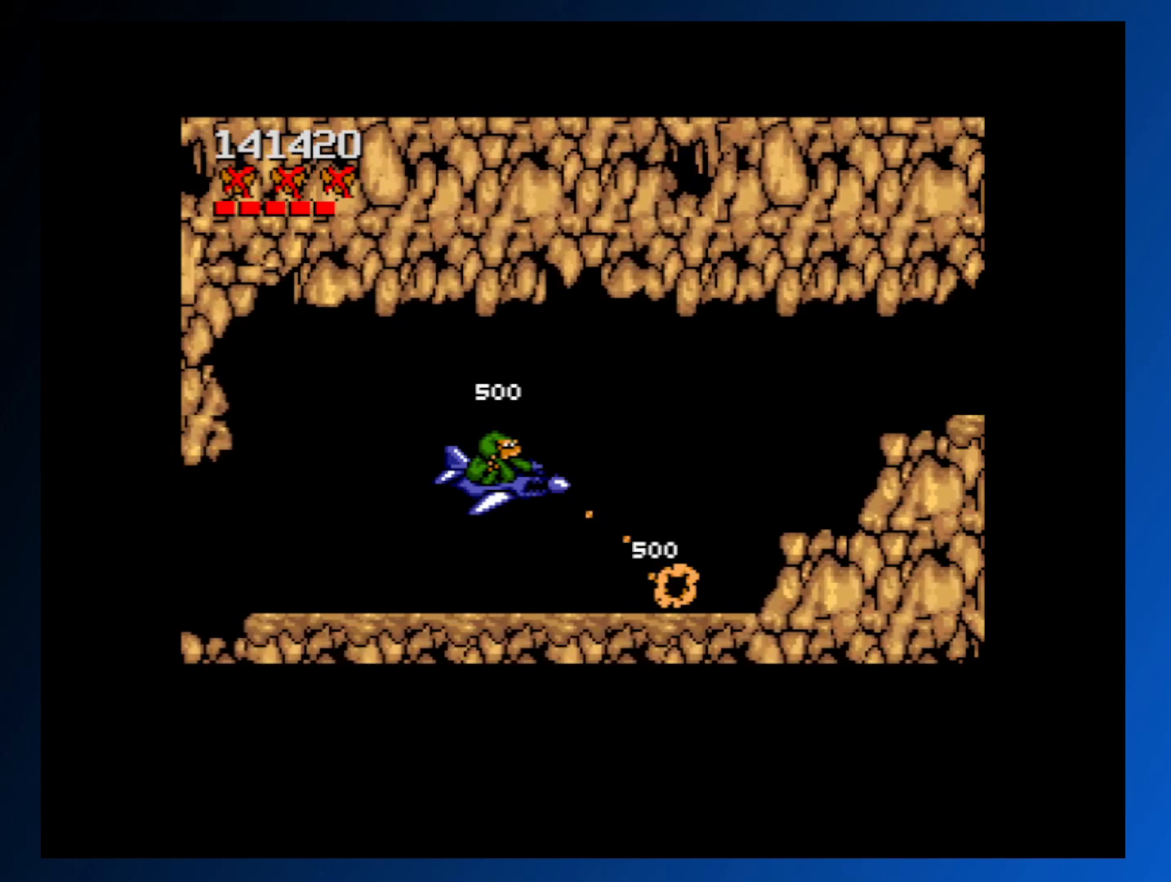
{"buttons": ["DPAD_UP", "DPAD_RIGHT"], "events": [[33, "A", "down"], [83, "DPAD_RIGHT", "down"], [133, "A", "up"], [267, "A", "down"], [367, "A", "up"], [433, "DPAD_UP", "down"]]}
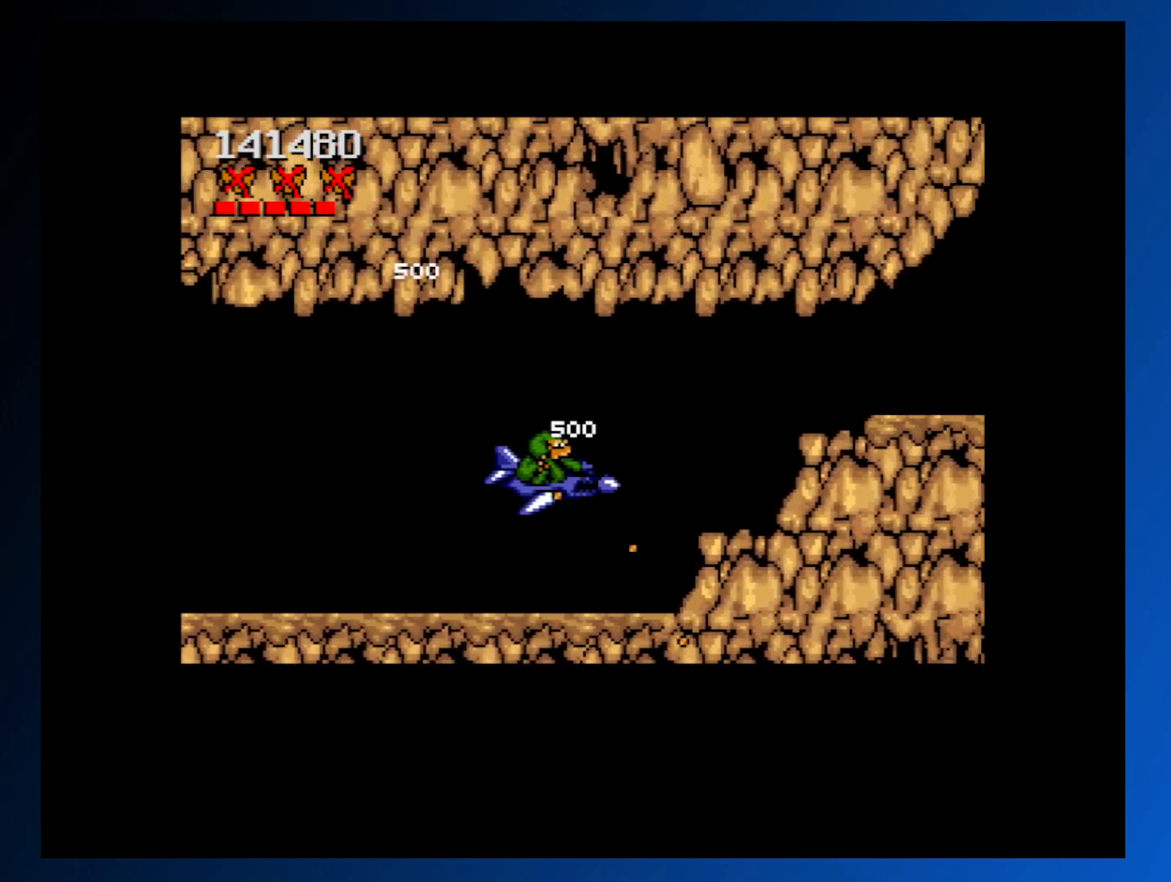
{"buttons": ["A"], "events": [[83, "A", "down"], [150, "A", "up"], [217, "DPAD_UP", "up"], [233, "DPAD_RIGHT", "up"], [250, "A", "down"], [350, "A", "up"], [450, "A", "down"]]}
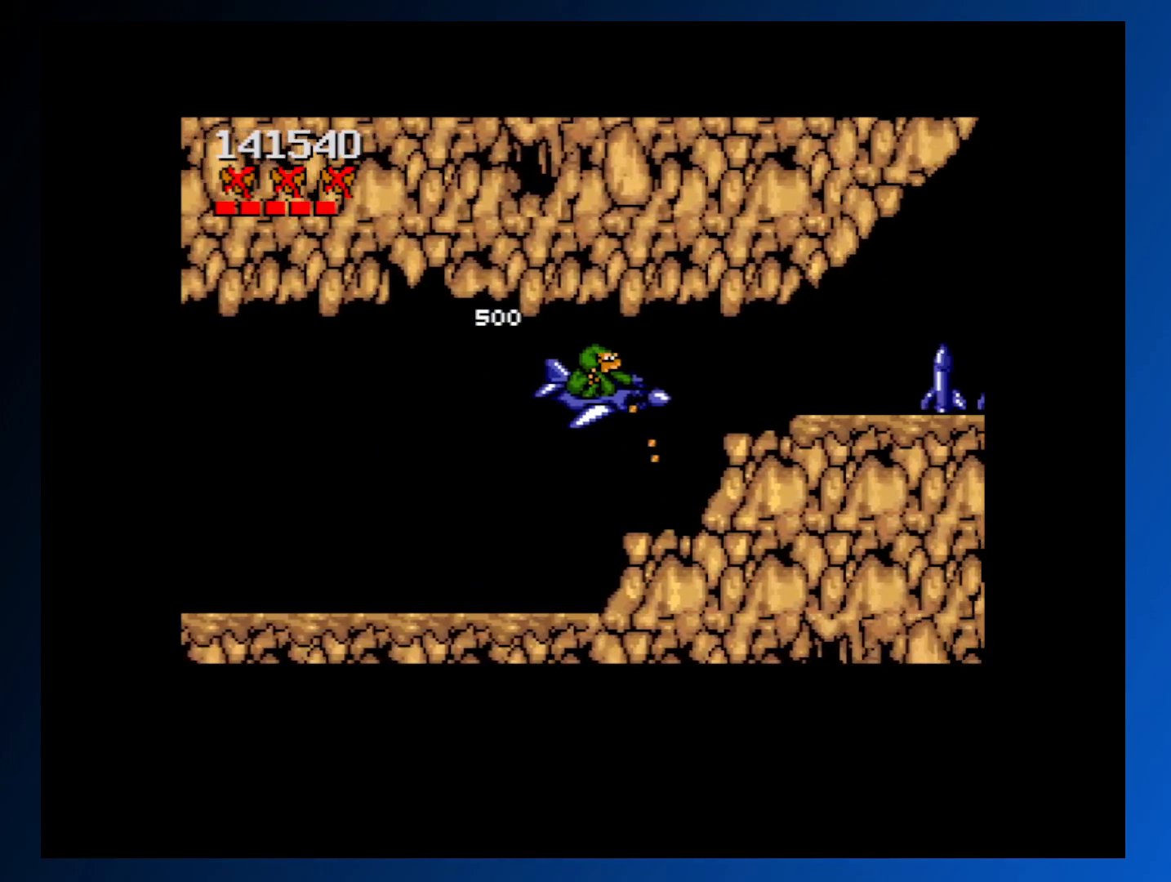
{"buttons": ["A", "DPAD_RIGHT"], "events": [[33, "A", "up"], [33, "DPAD_UP", "down"], [83, "DPAD_RIGHT", "down"], [117, "A", "down"], [117, "DPAD_RIGHT", "up"], [117, "DPAD_UP", "up"], [233, "A", "up"], [300, "A", "down"], [300, "DPAD_RIGHT", "down"], [400, "A", "up"], [467, "A", "down"]]}
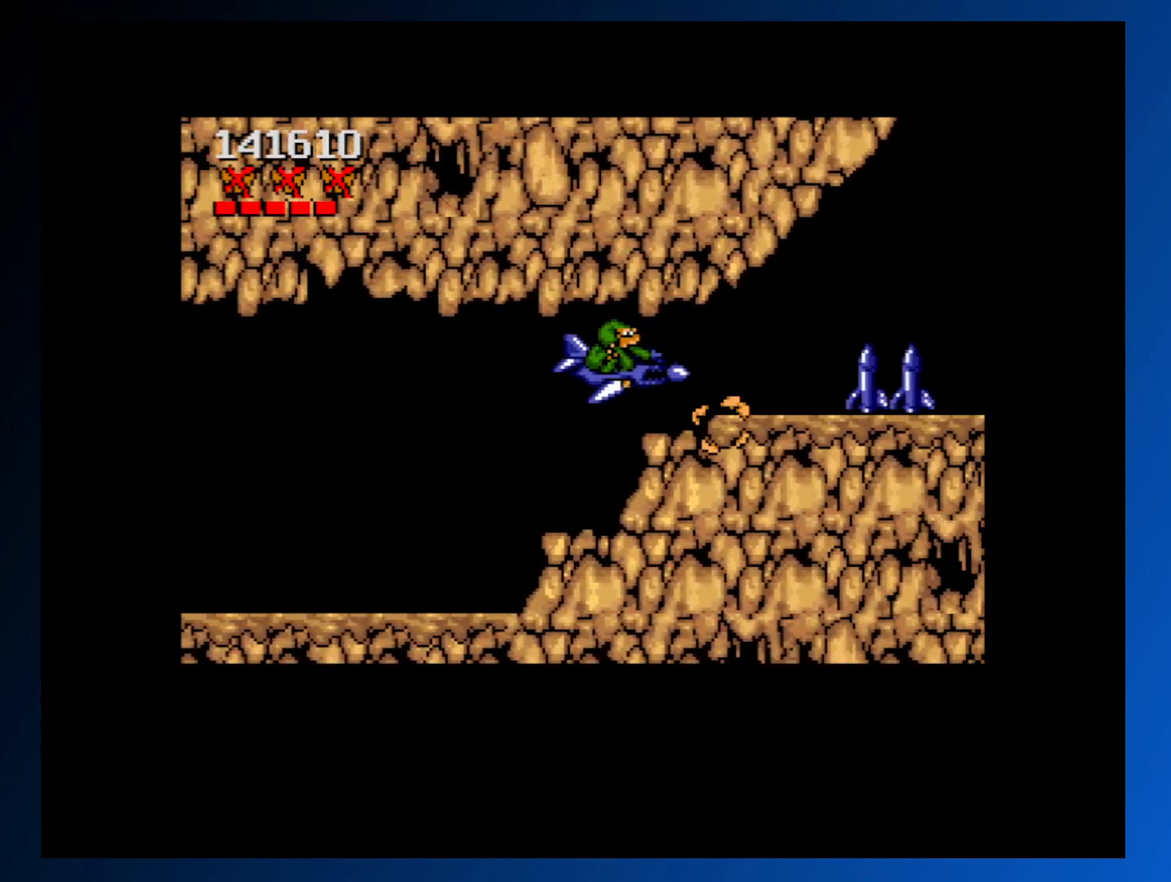
{"buttons": [], "events": [[50, "A", "up"], [133, "A", "down"], [183, "DPAD_UP", "down"], [217, "A", "up"], [233, "DPAD_RIGHT", "up"], [267, "DPAD_UP", "up"], [383, "A", "down"], [483, "A", "up"]]}
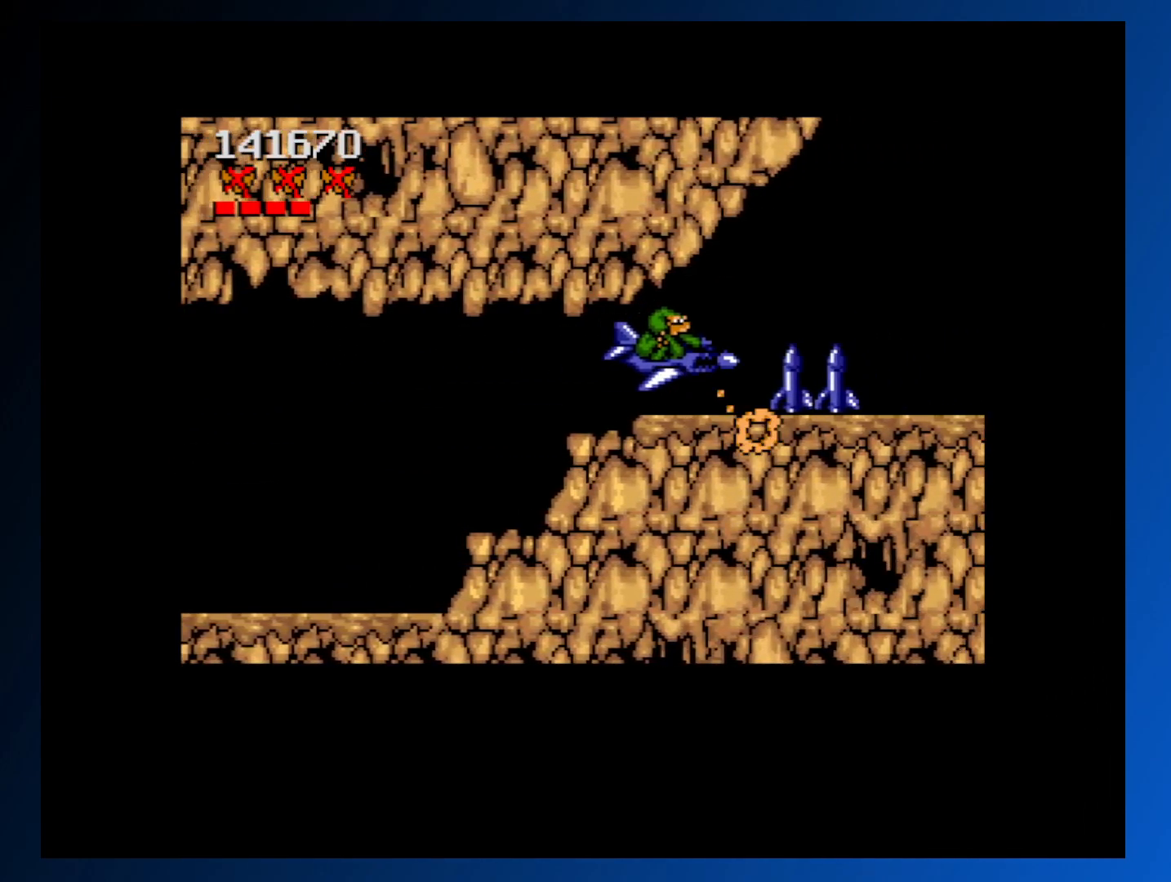
{"buttons": ["A"], "events": [[50, "A", "down"], [117, "A", "up"], [167, "A", "down"], [250, "A", "up"], [283, "DPAD_LEFT", "down"], [333, "A", "down"], [383, "A", "up"], [383, "DPAD_LEFT", "up"], [483, "A", "down"]]}
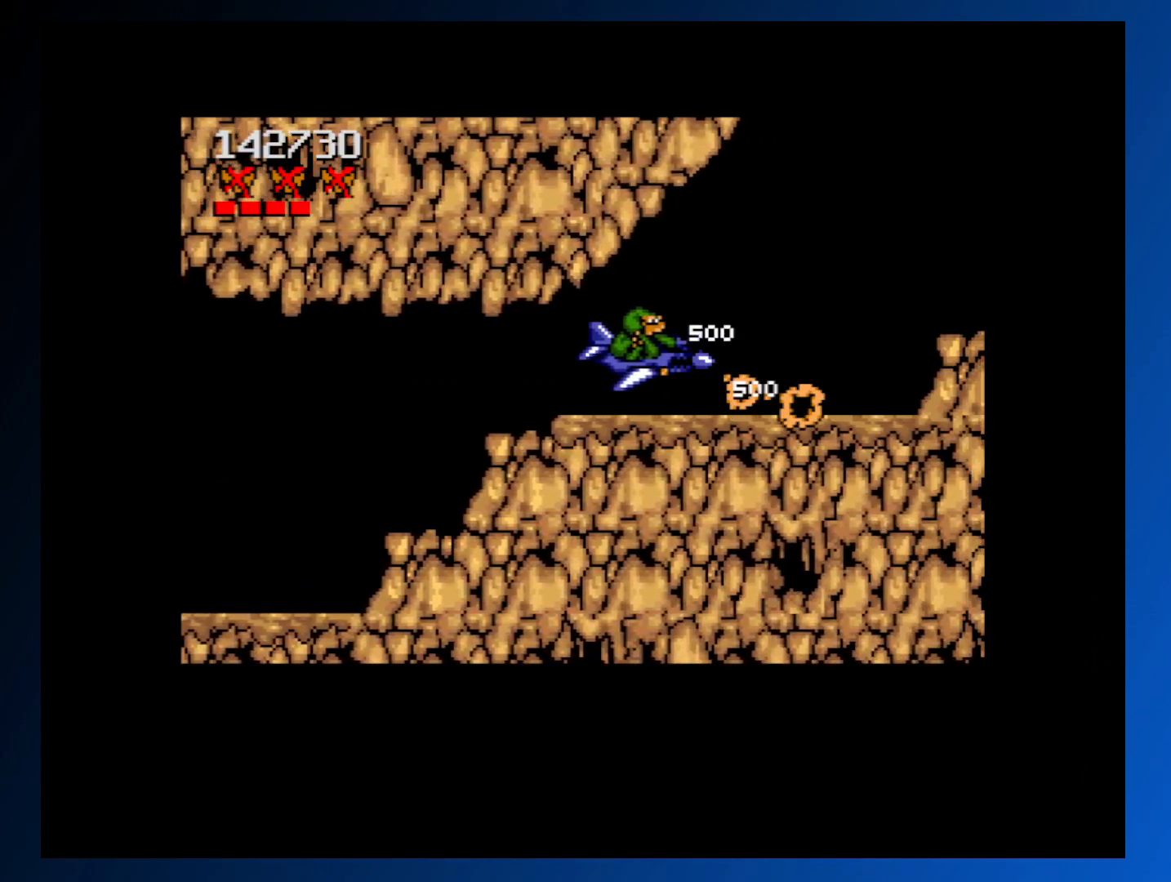
{"buttons": ["A", "DPAD_UP", "DPAD_RIGHT"], "events": [[67, "A", "up"], [117, "A", "down"], [217, "A", "up"], [283, "A", "down"], [367, "DPAD_UP", "down"], [383, "A", "up"], [383, "DPAD_RIGHT", "down"], [450, "A", "down"]]}
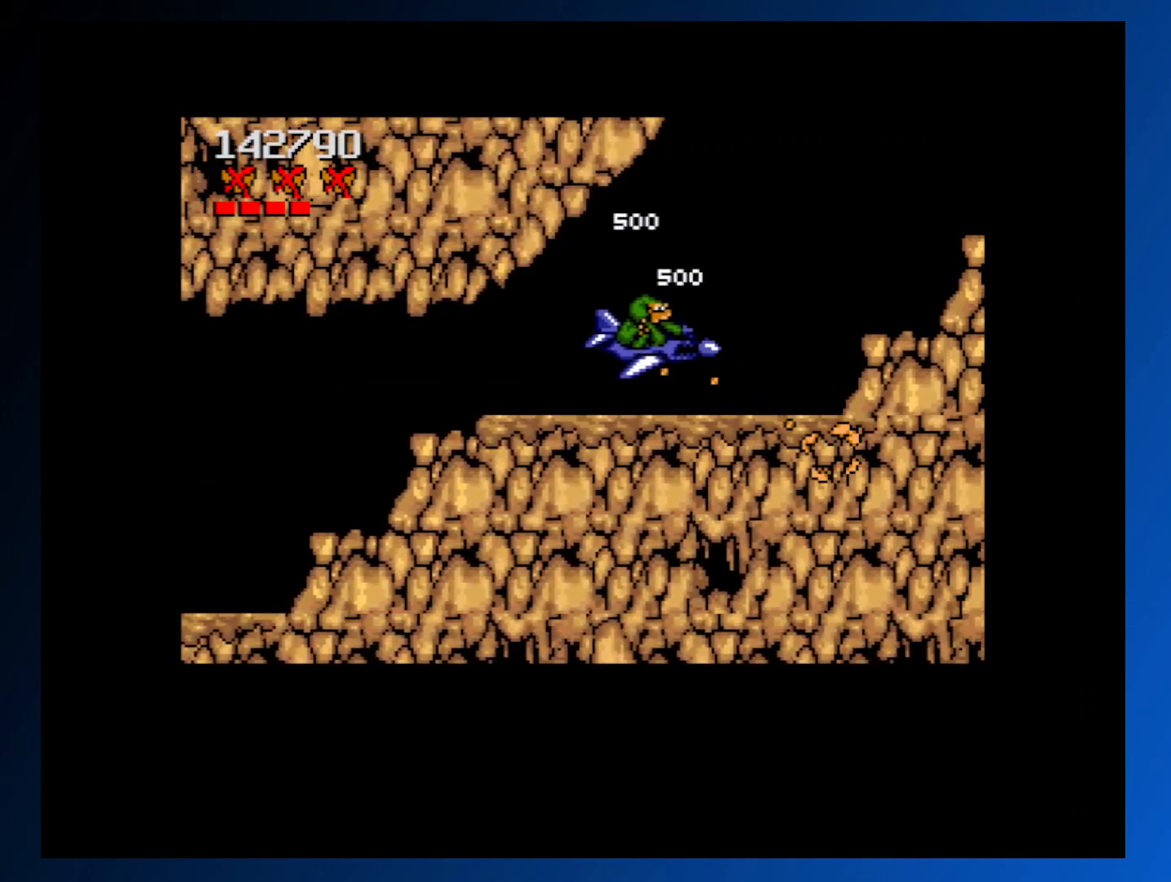
{"buttons": ["A", "DPAD_UP", "DPAD_RIGHT"], "events": [[50, "A", "up"], [133, "A", "down"], [133, "DPAD_RIGHT", "up"], [133, "DPAD_UP", "up"], [217, "A", "up"], [300, "A", "down"], [300, "DPAD_UP", "down"], [317, "DPAD_RIGHT", "down"], [383, "A", "up"], [467, "A", "down"]]}
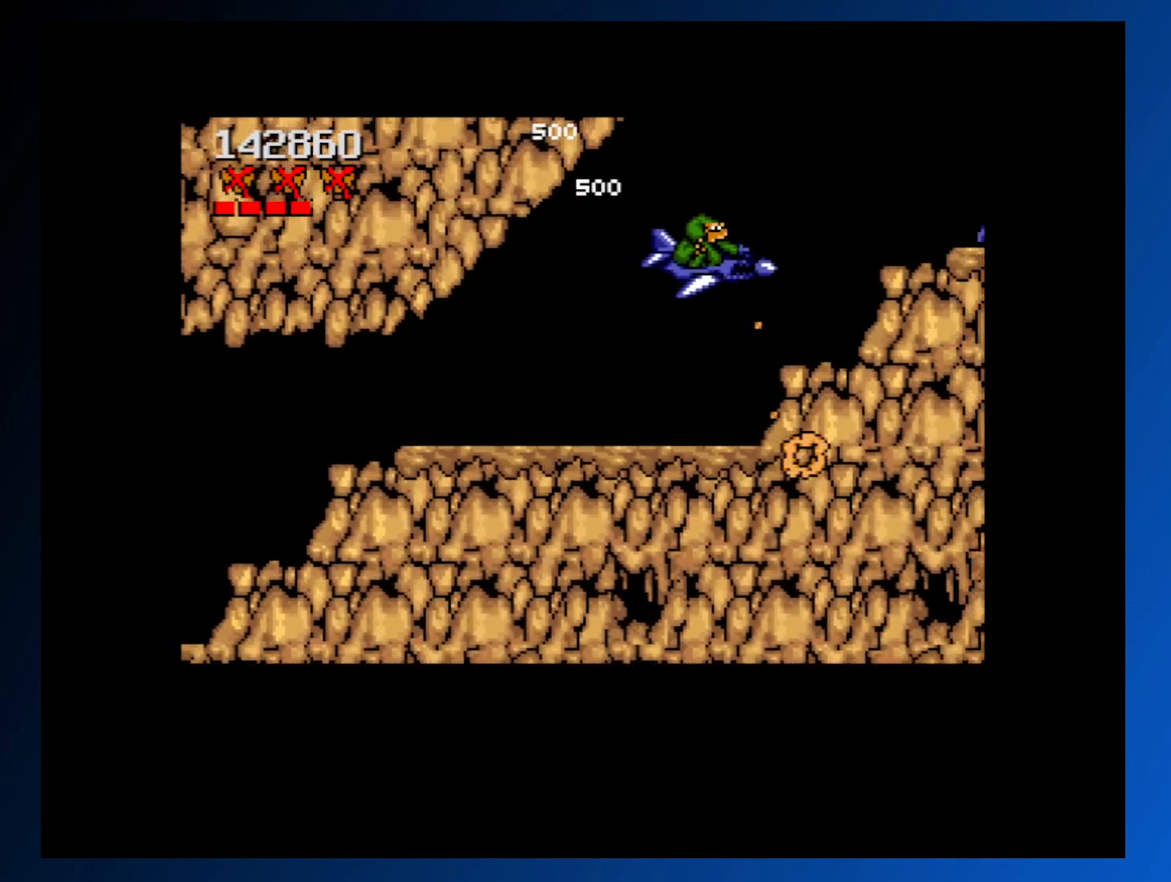
{"buttons": ["A", "DPAD_UP", "DPAD_RIGHT"], "events": [[17, "DPAD_RIGHT", "up"], [83, "A", "up"], [100, "DPAD_UP", "up"], [150, "A", "down"], [250, "A", "up"], [300, "DPAD_RIGHT", "down"], [300, "DPAD_UP", "down"], [317, "A", "down"], [417, "A", "up"], [483, "A", "down"]]}
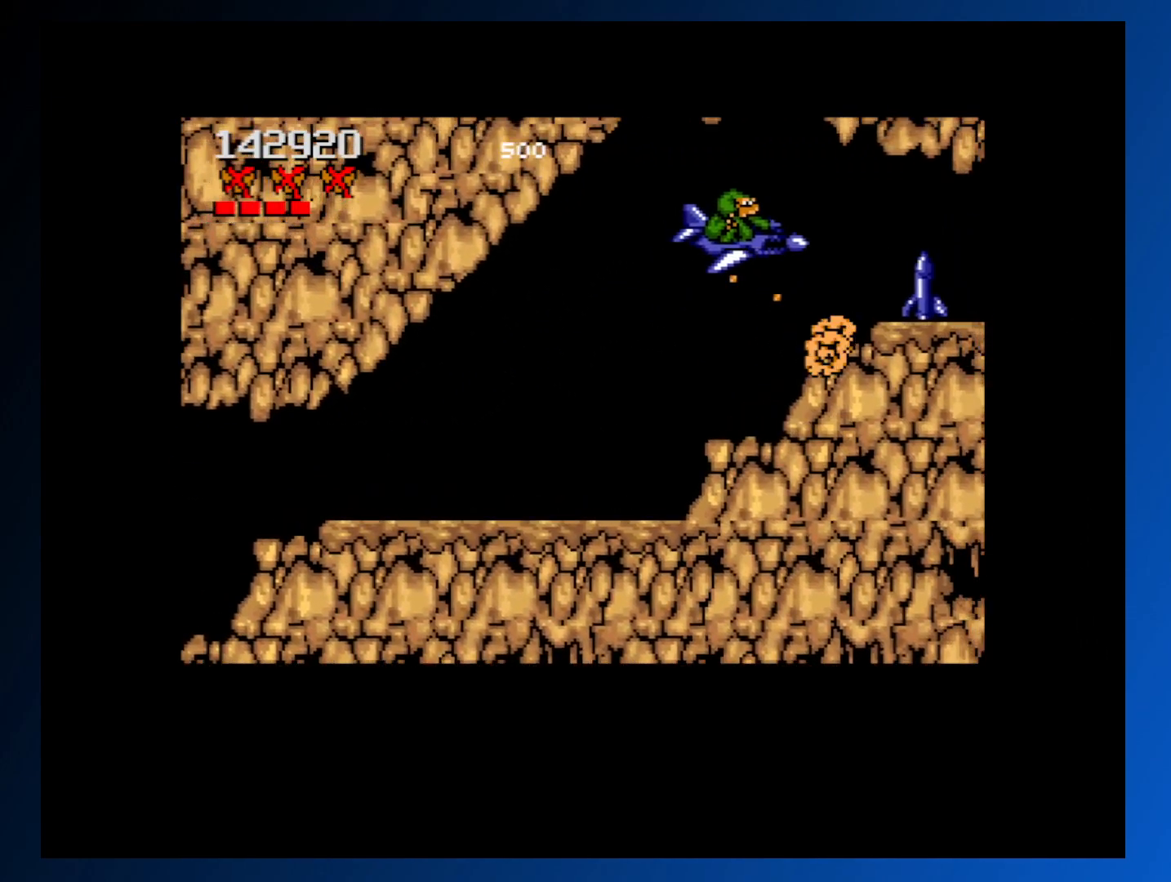
{"buttons": ["A", "DPAD_LEFT"]}